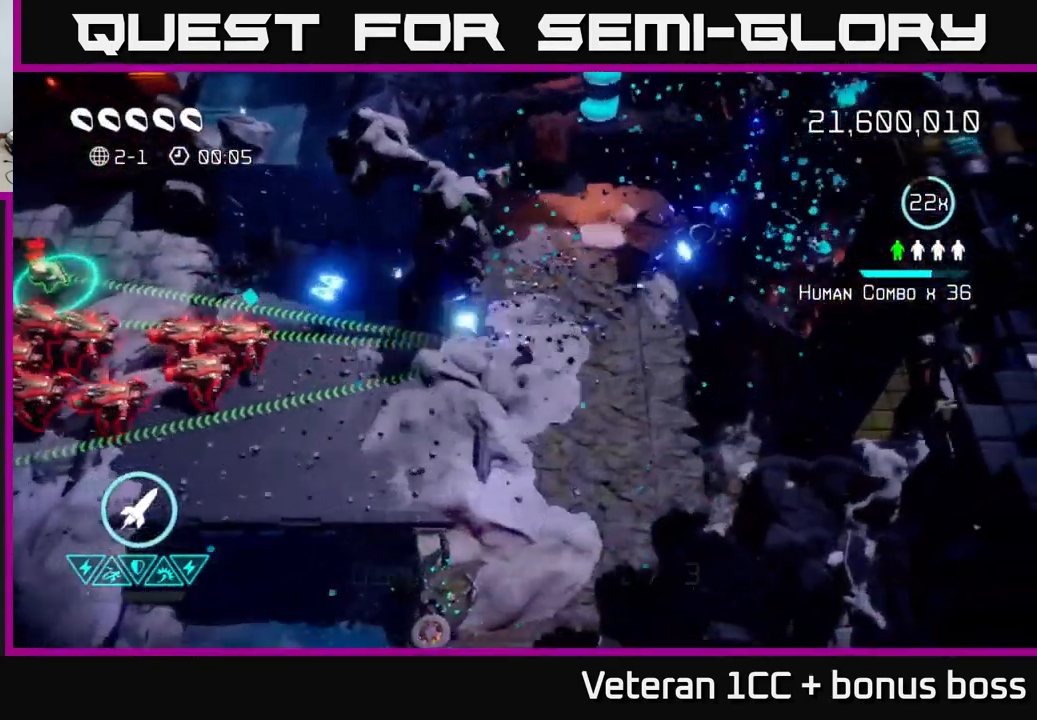
Gameplay with a controller (Xbox layout); each line is a JSON object with the inputs held at the frame after it. "events" lists button and stick changes between this image and that frame as [ms after this image, input, new state], when the widget could be followed in between.
{"buttons": [], "left_stick": "up-right", "right_stick": "up", "events": [[33, "left_stick", "up-right"], [117, "right_stick", "up"], [150, "left_stick", "up"], [350, "left_stick", "up-right"]]}
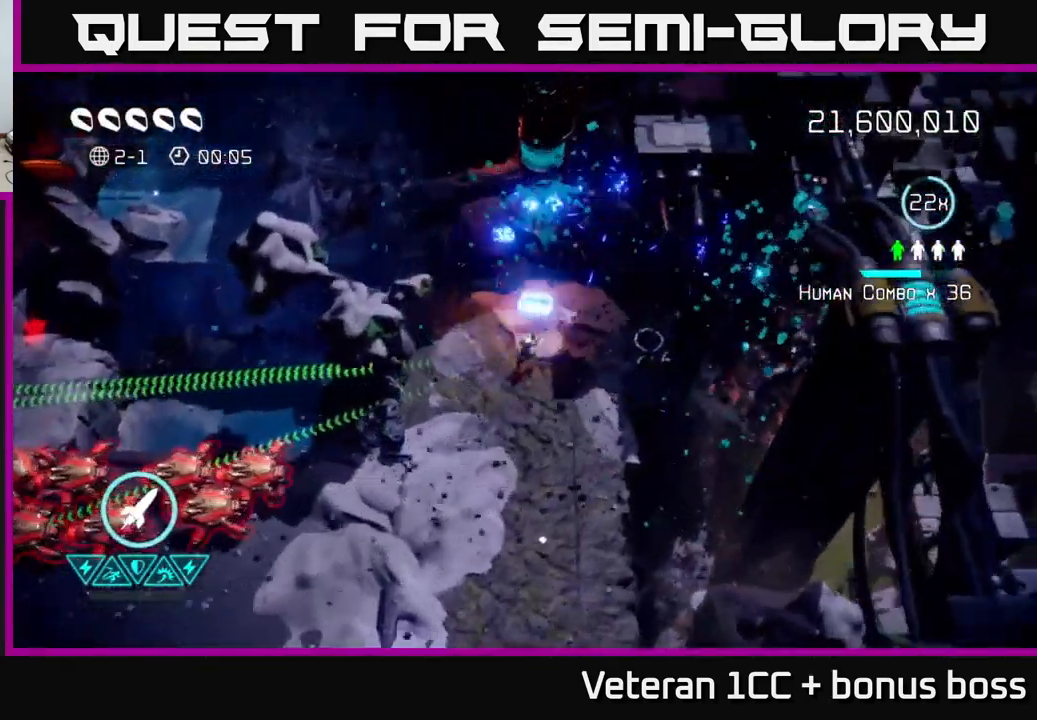
{"buttons": [], "left_stick": "down", "right_stick": "up", "events": [[67, "left_stick", "center"], [300, "left_stick", "down"]]}
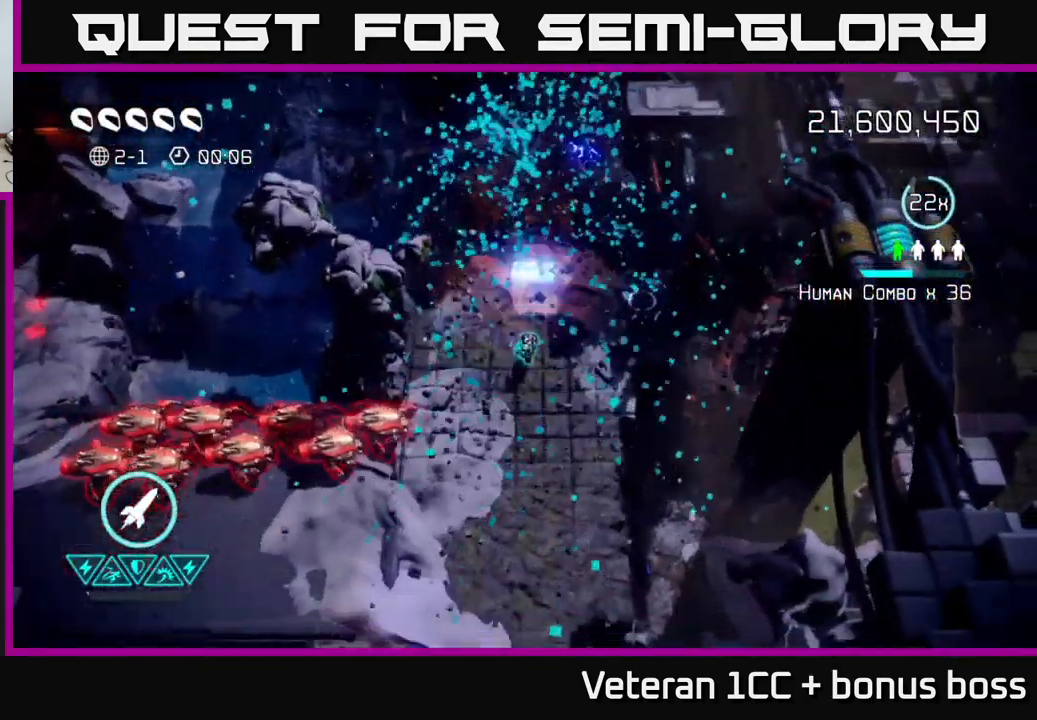
{"buttons": [], "left_stick": "down-left", "right_stick": "up-left", "events": [[367, "right_stick", "up-left"], [450, "left_stick", "down-left"]]}
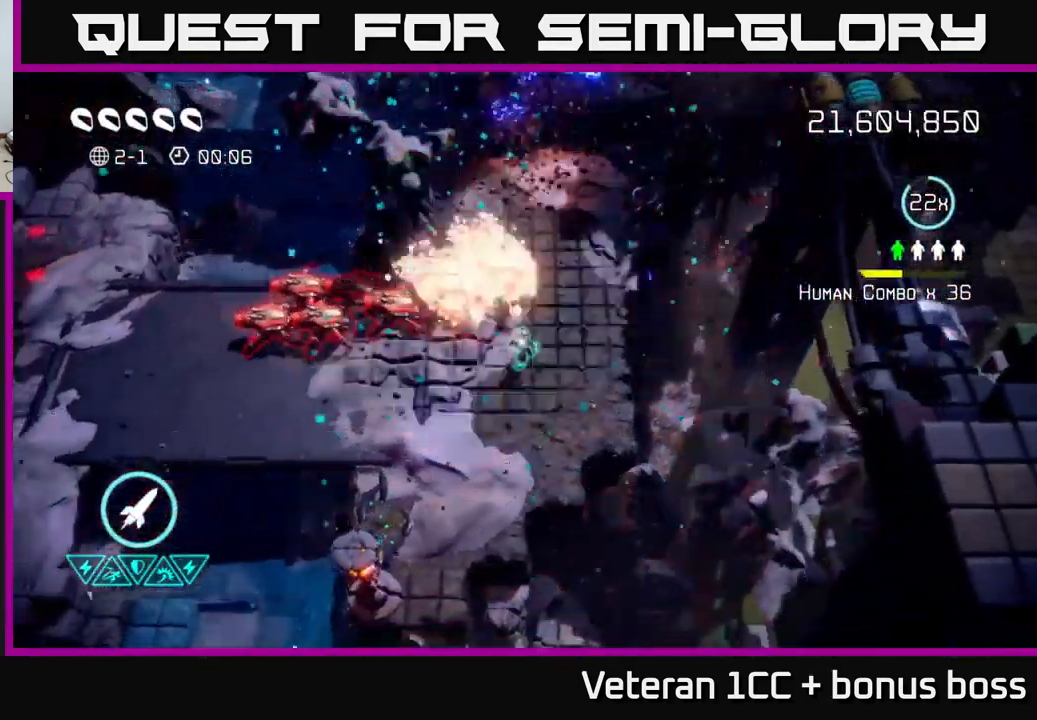
{"buttons": ["L2"], "left_stick": "left", "right_stick": "up", "events": [[50, "right_stick", "up"], [67, "left_stick", "left"], [267, "right_stick", "up-left"], [417, "right_stick", "up"], [483, "L2", "down"]]}
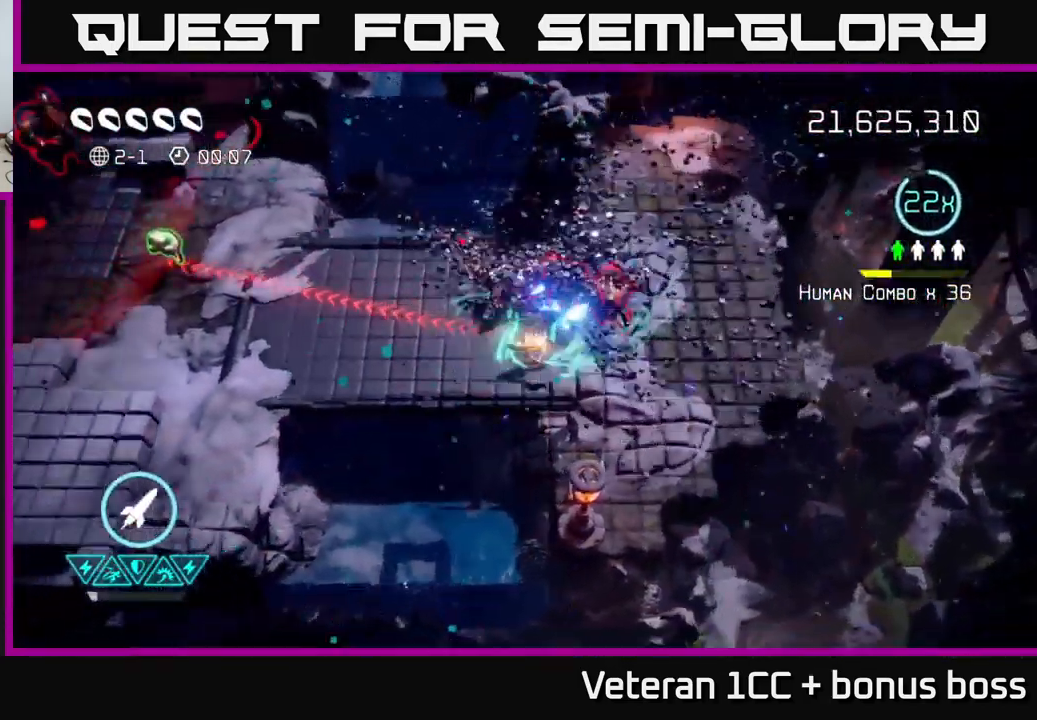
{"buttons": ["R2"], "left_stick": "up-left", "right_stick": "up-left", "events": [[183, "L2", "up"], [216, "right_stick", "up-left"], [349, "left_stick", "up-left"], [516, "R2", "down"]]}
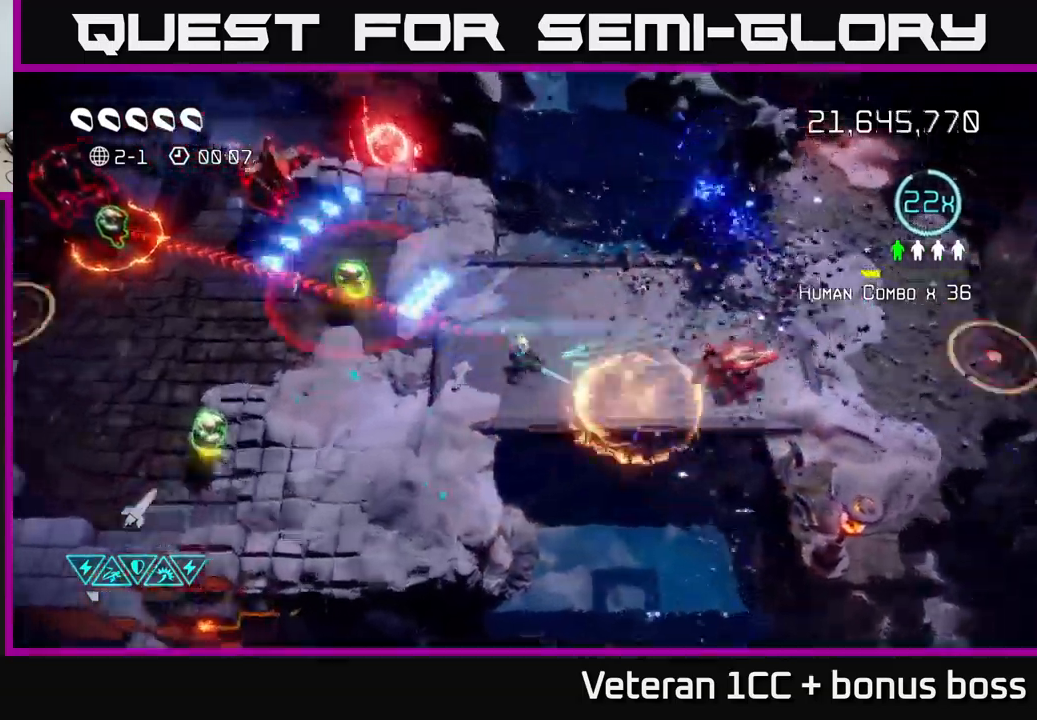
{"buttons": [], "left_stick": "up-left", "right_stick": "left", "events": [[117, "R2", "up"], [117, "right_stick", "left"], [283, "left_stick", "left"], [433, "left_stick", "up-left"]]}
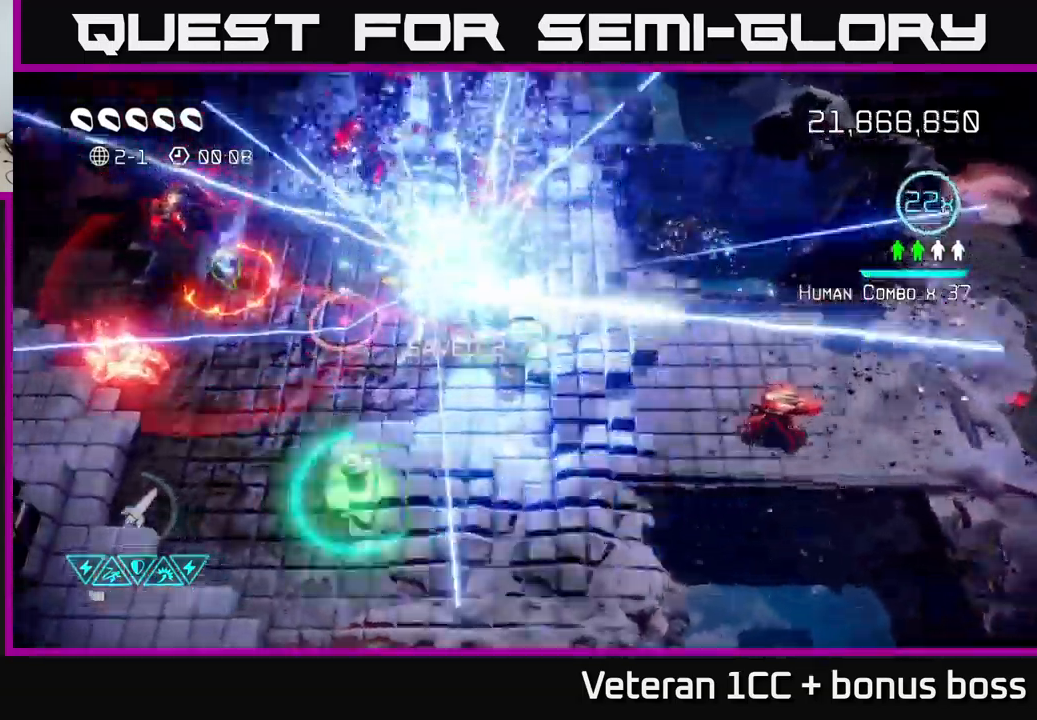
{"buttons": [], "left_stick": "down-right", "right_stick": "left", "events": [[217, "left_stick", "down-left"], [283, "left_stick", "down-right"]]}
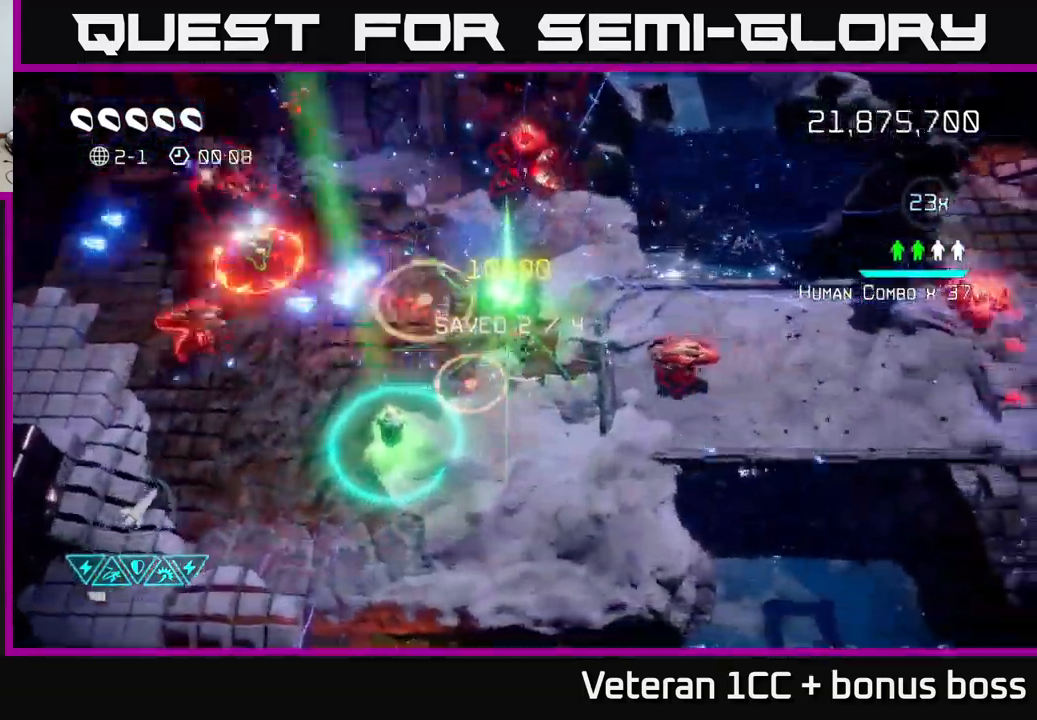
{"buttons": [], "left_stick": "up-left", "right_stick": "left", "events": [[17, "left_stick", "up"], [100, "left_stick", "up-right"], [233, "left_stick", "up-left"]]}
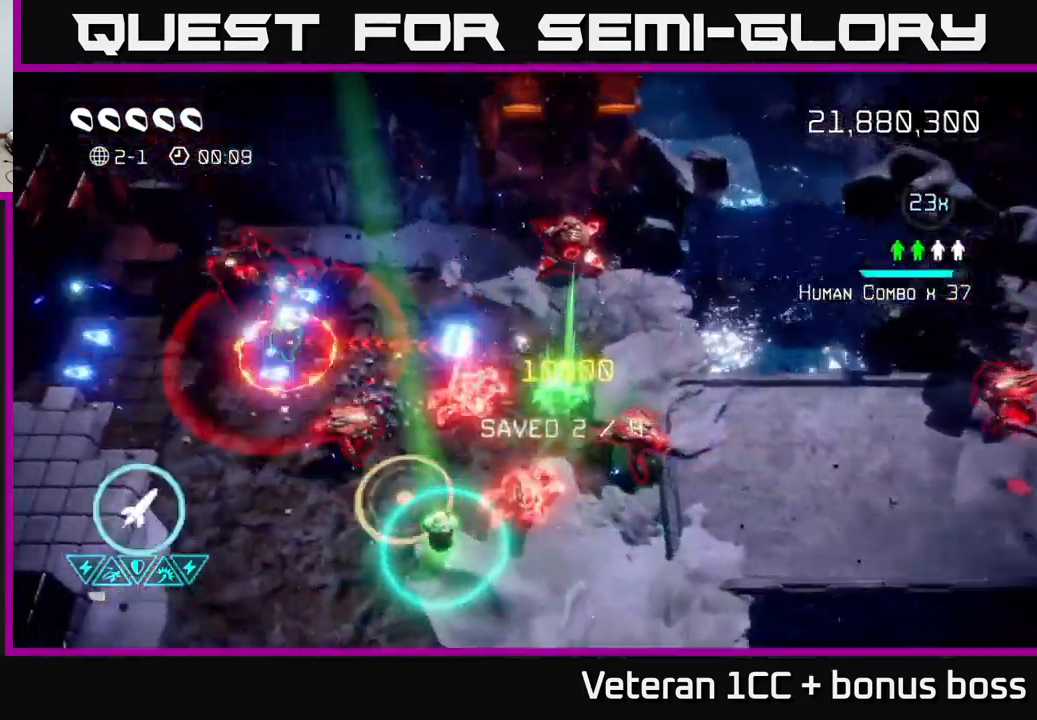
{"buttons": [], "left_stick": "up-left", "right_stick": "left", "events": []}
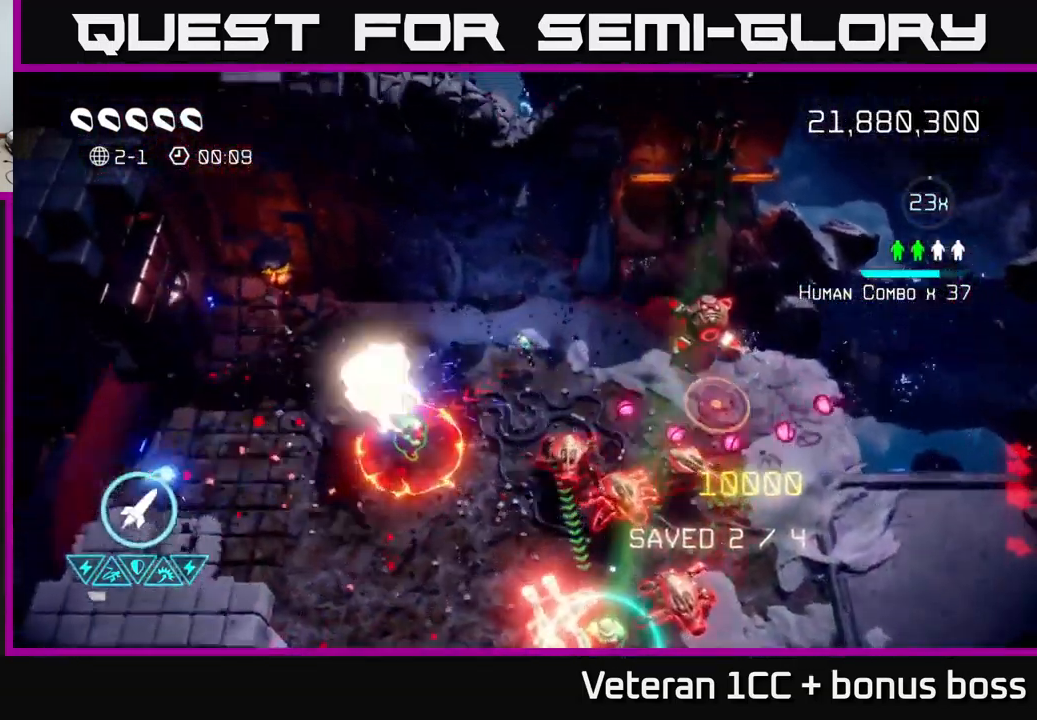
{"buttons": [], "left_stick": "up", "right_stick": "right", "events": [[33, "right_stick", "down-left"], [183, "left_stick", "down-left"], [217, "right_stick", "right"], [267, "R2", "down"], [367, "left_stick", "up"], [383, "R2", "up"]]}
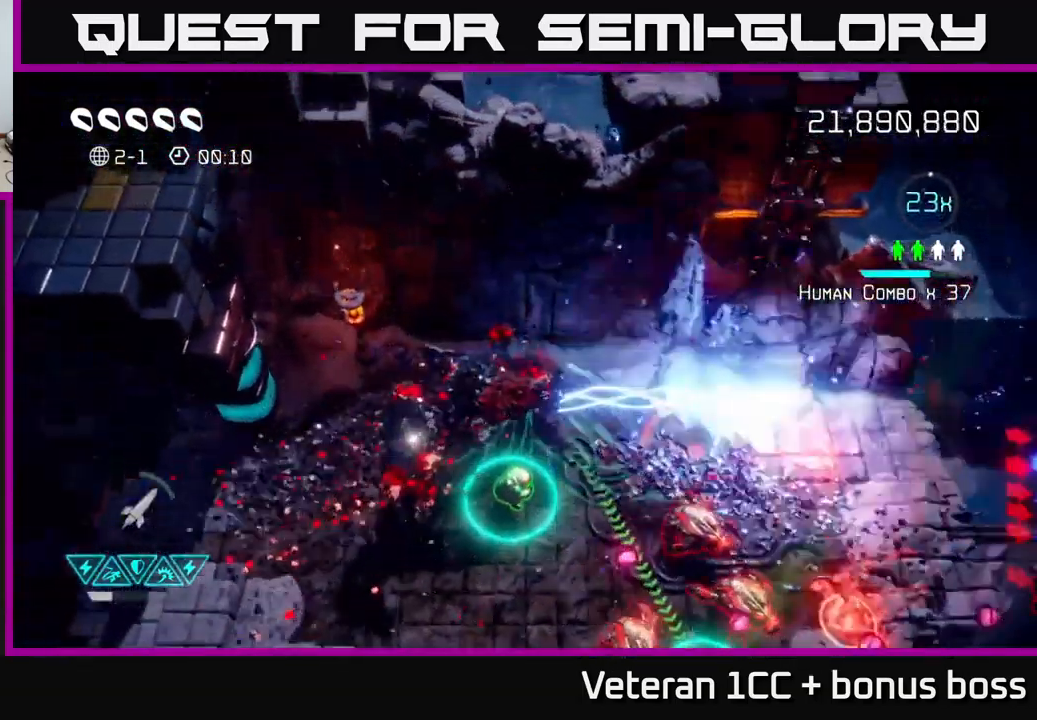
{"buttons": [], "left_stick": "down-left", "right_stick": "down-right", "events": [[33, "left_stick", "up-left"], [133, "left_stick", "left"], [367, "left_stick", "down"], [417, "right_stick", "down-right"], [500, "left_stick", "down-left"]]}
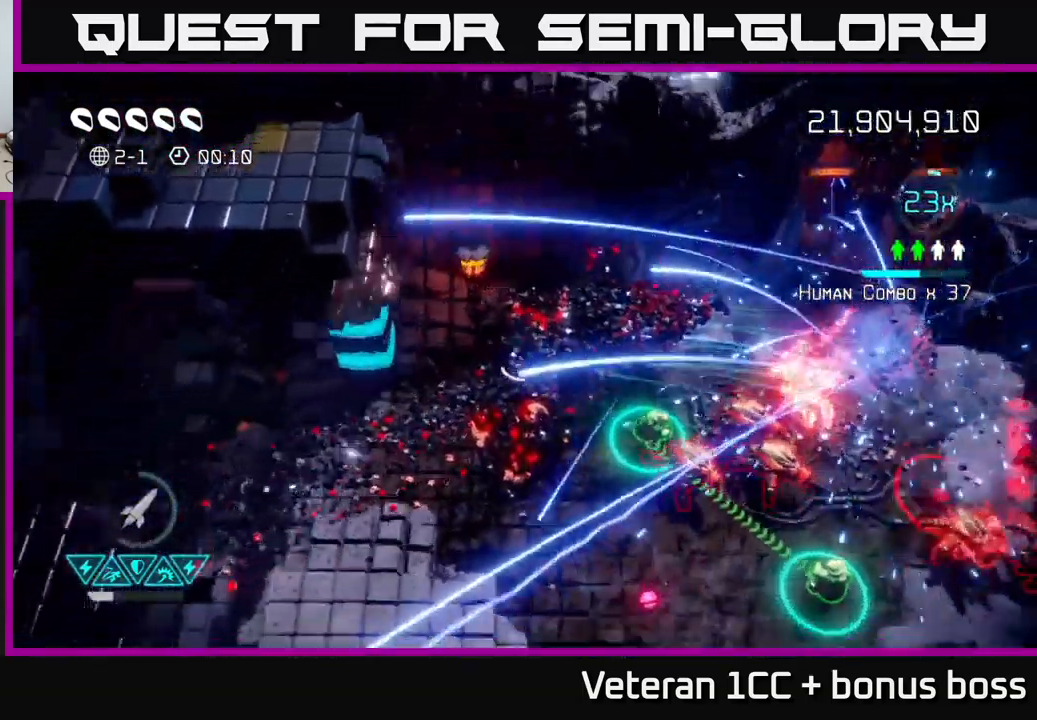
{"buttons": [], "left_stick": "left", "right_stick": "right", "events": [[117, "right_stick", "right"], [167, "left_stick", "down"], [433, "left_stick", "left"]]}
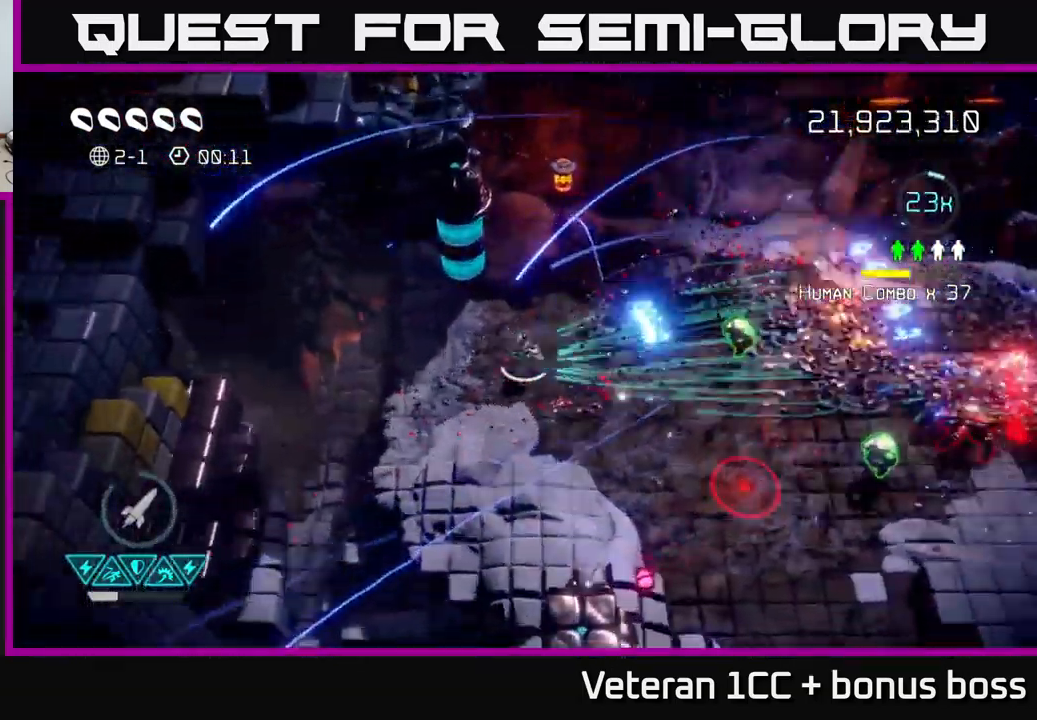
{"buttons": [], "left_stick": "up", "right_stick": "up-right", "events": [[17, "left_stick", "center"], [67, "left_stick", "right"], [300, "left_stick", "up-right"], [300, "right_stick", "down-right"], [400, "right_stick", "down"], [500, "left_stick", "up"], [500, "right_stick", "up-right"]]}
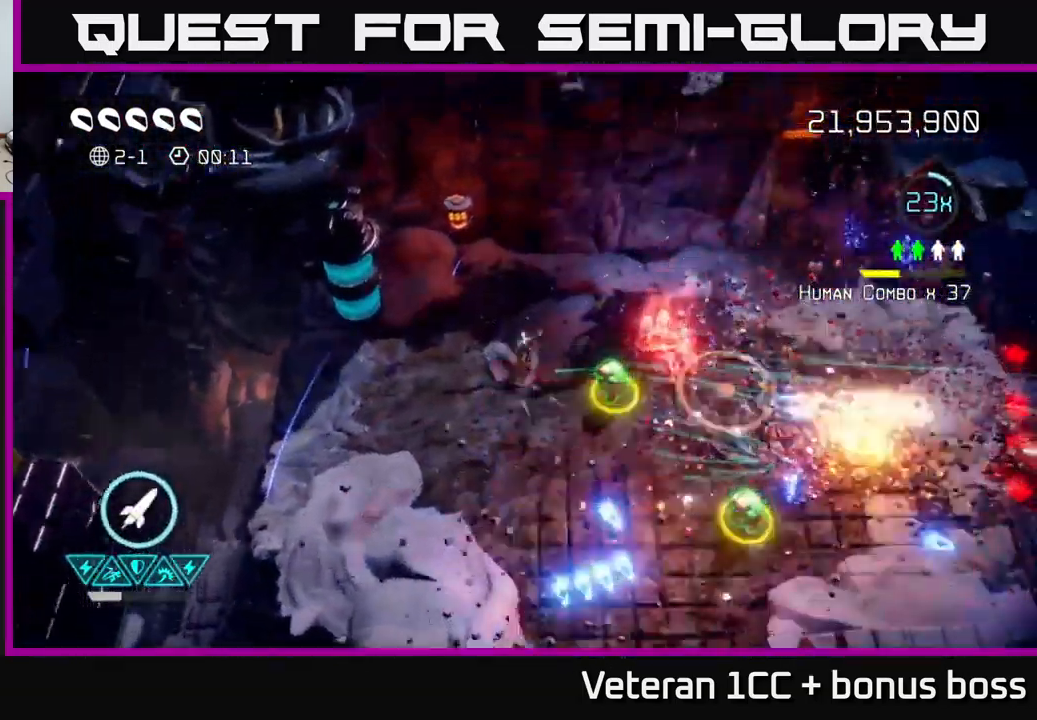
{"buttons": [], "left_stick": "left", "right_stick": "up-left", "events": [[67, "right_stick", "up-left"], [217, "left_stick", "center"], [383, "left_stick", "left"]]}
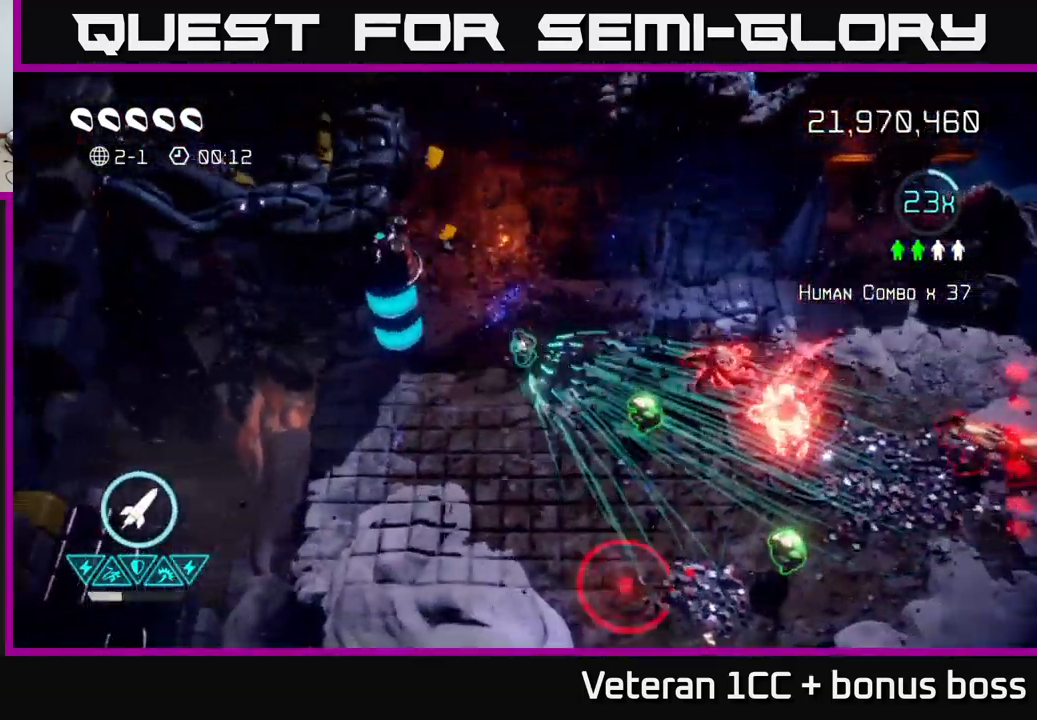
{"buttons": [], "left_stick": "down", "right_stick": "up-right", "events": [[17, "right_stick", "left"], [133, "right_stick", "up-left"], [183, "left_stick", "center"], [334, "left_stick", "down-left"], [434, "left_stick", "down"], [484, "right_stick", "up-right"]]}
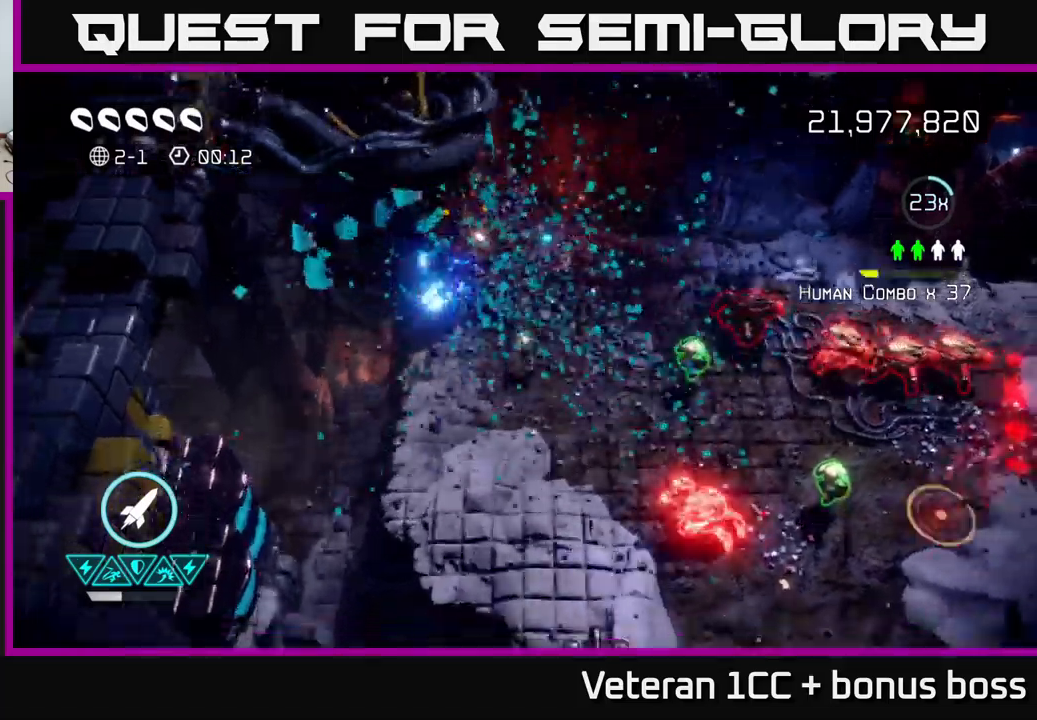
{"buttons": [], "left_stick": "right", "right_stick": "up-right", "events": [[17, "left_stick", "down-right"], [34, "right_stick", "right"], [150, "left_stick", "center"], [234, "left_stick", "up-right"], [434, "left_stick", "down-right"], [434, "right_stick", "up-right"], [484, "left_stick", "right"]]}
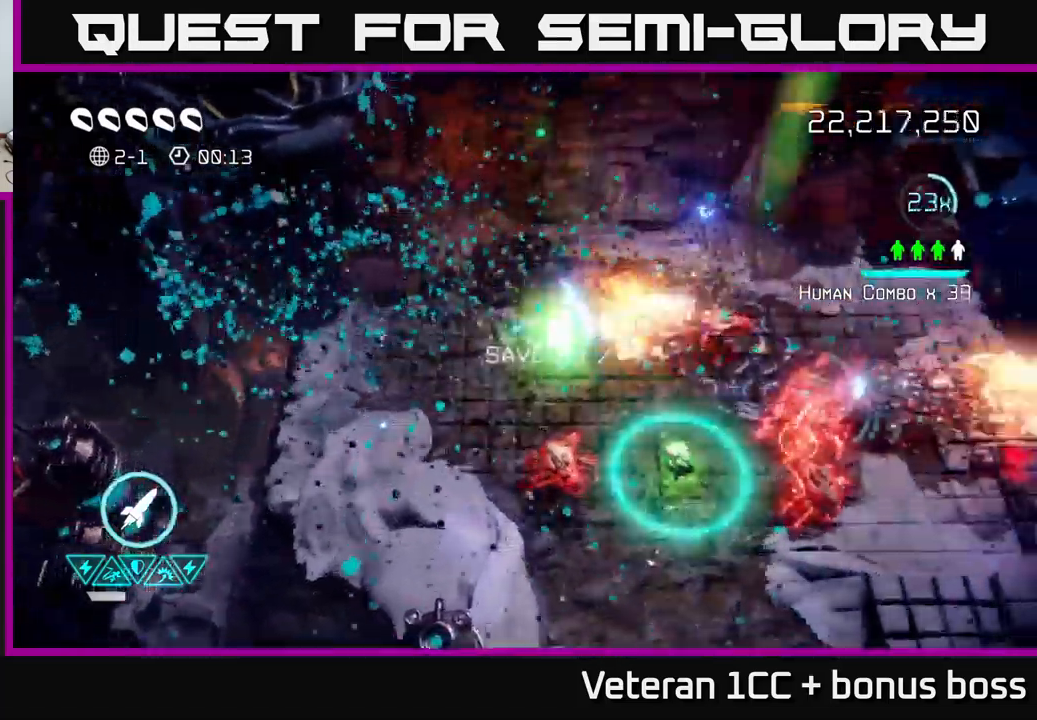
{"buttons": [], "left_stick": "down-left", "right_stick": "right", "events": [[17, "left_stick", "up"], [84, "left_stick", "up-left"], [84, "right_stick", "down-right"], [234, "left_stick", "up"], [234, "right_stick", "down"], [334, "left_stick", "down-left"], [384, "right_stick", "right"]]}
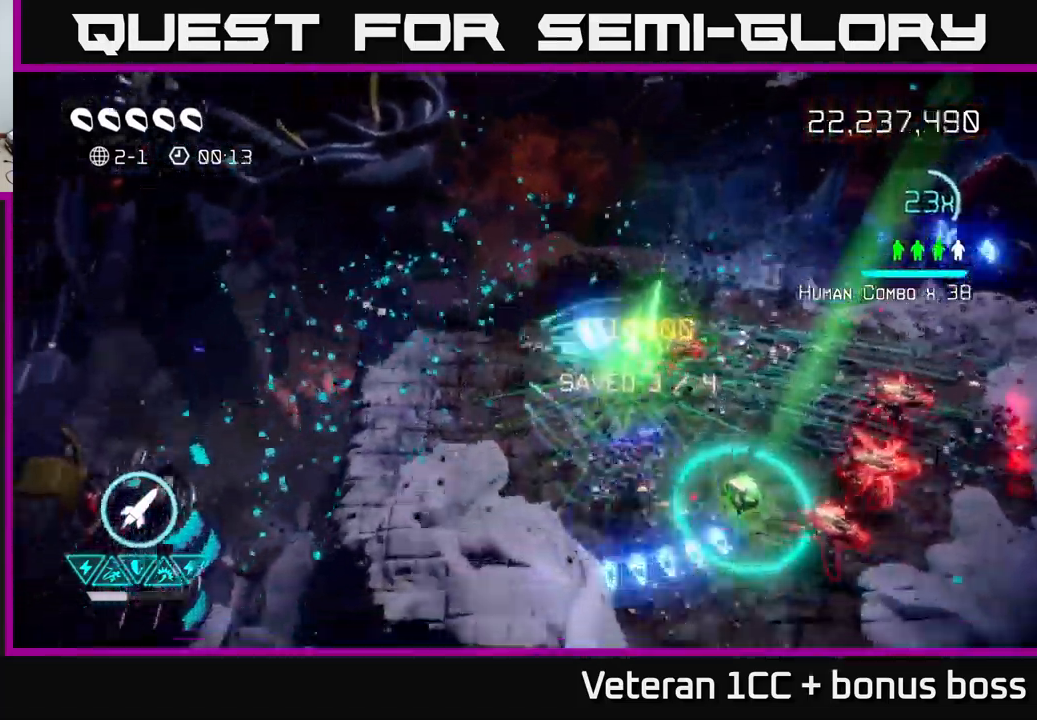
{"buttons": [], "left_stick": "down", "right_stick": "right", "events": [[34, "left_stick", "down"], [184, "left_stick", "down-right"], [384, "left_stick", "down"]]}
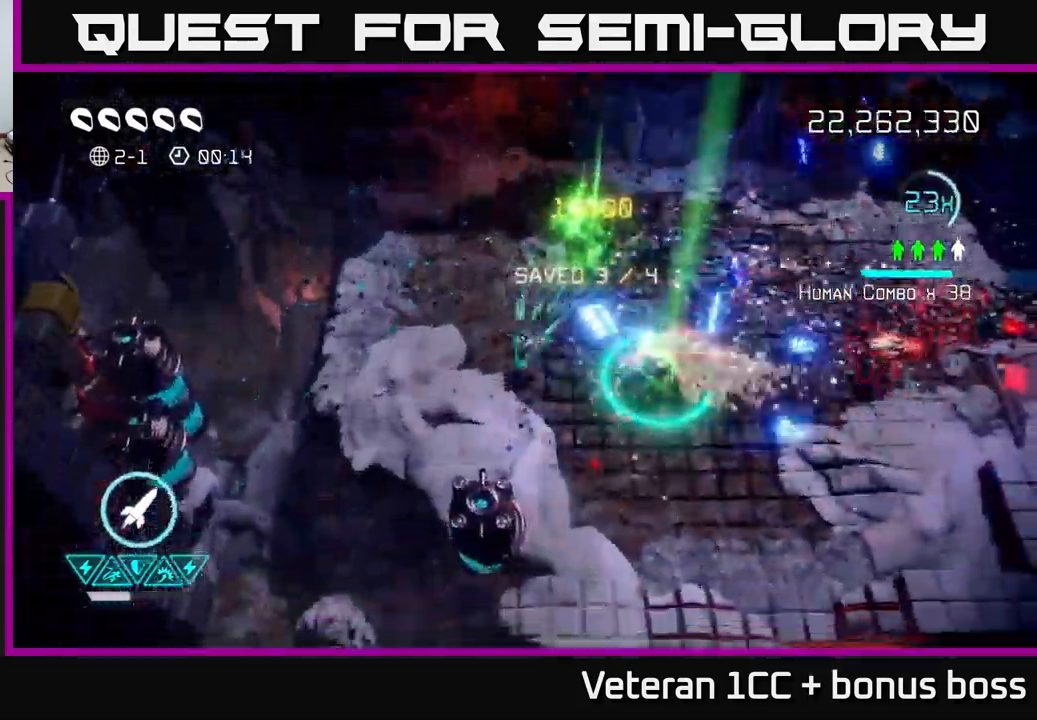
{"buttons": [], "left_stick": "right", "right_stick": "right", "events": [[167, "left_stick", "down-right"], [450, "left_stick", "right"]]}
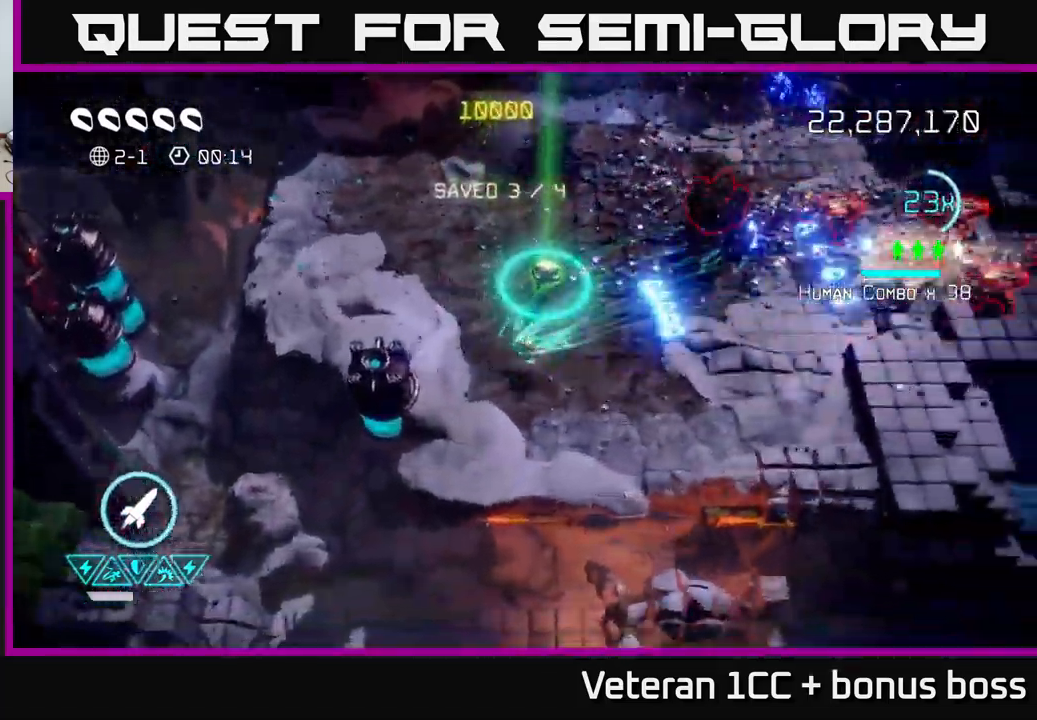
{"buttons": [], "left_stick": "up-right", "right_stick": "right", "events": [[384, "left_stick", "up-right"]]}
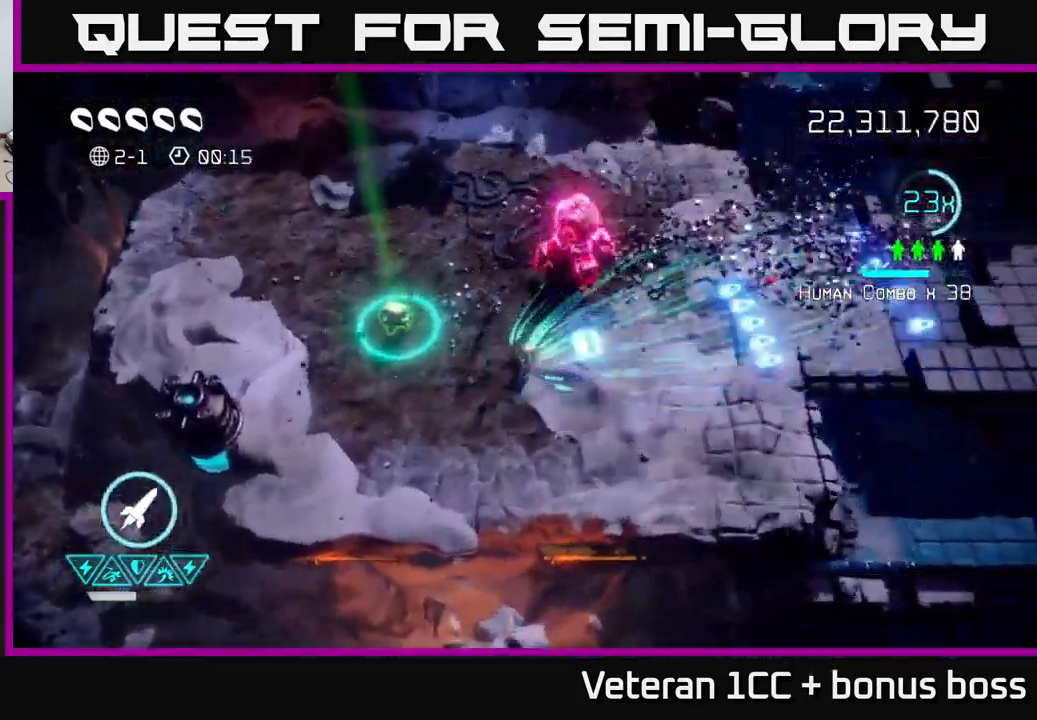
{"buttons": [], "left_stick": "up", "right_stick": "right", "events": [[17, "left_stick", "up-left"], [67, "left_stick", "left"], [67, "right_stick", "up-right"], [250, "left_stick", "up"], [367, "right_stick", "right"]]}
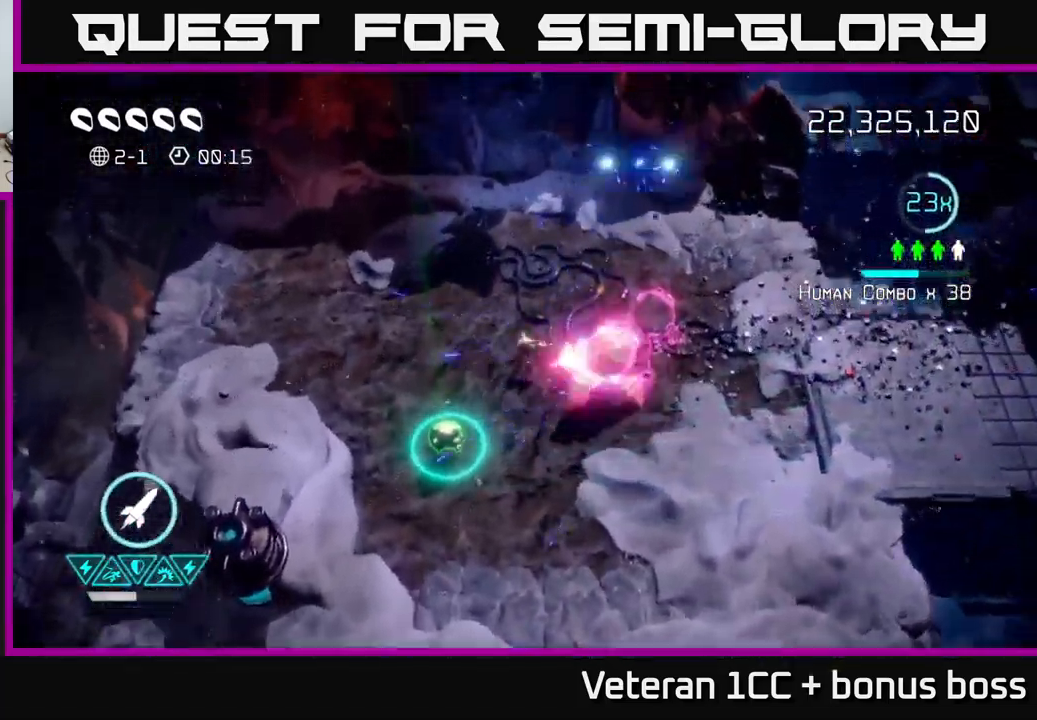
{"buttons": [], "left_stick": "down", "right_stick": "up-right", "events": [[67, "left_stick", "left"], [167, "left_stick", "down-left"], [300, "left_stick", "down"], [417, "right_stick", "up-right"]]}
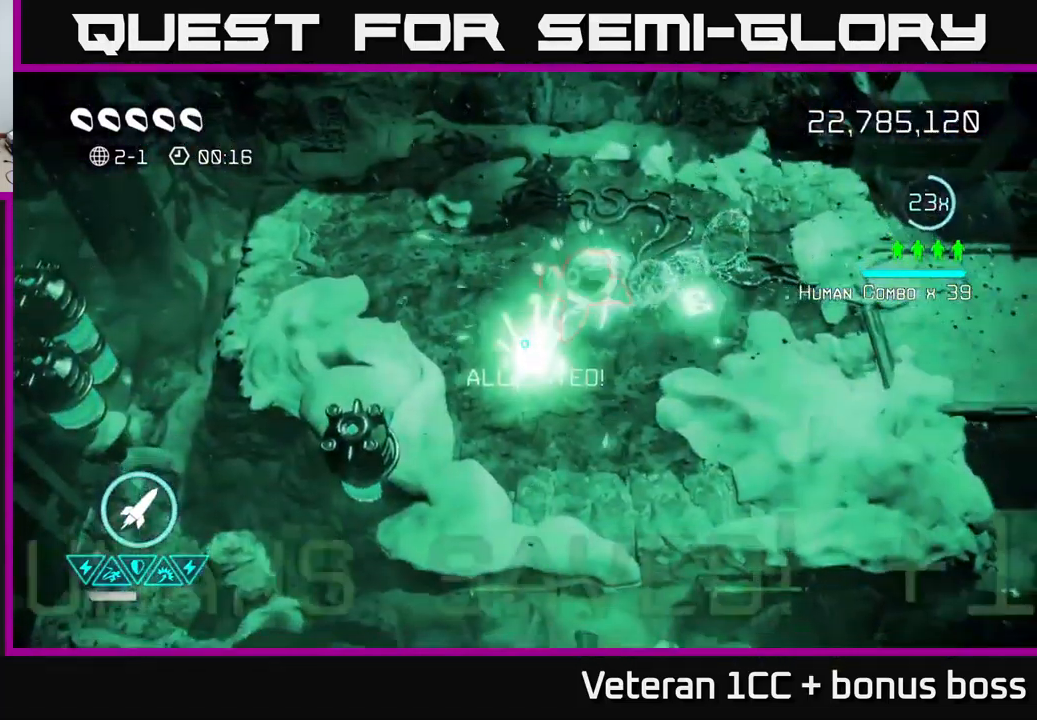
{"buttons": [], "left_stick": "center", "right_stick": "left", "events": [[34, "right_stick", "up"], [134, "right_stick", "left"], [217, "left_stick", "left"], [417, "left_stick", "center"]]}
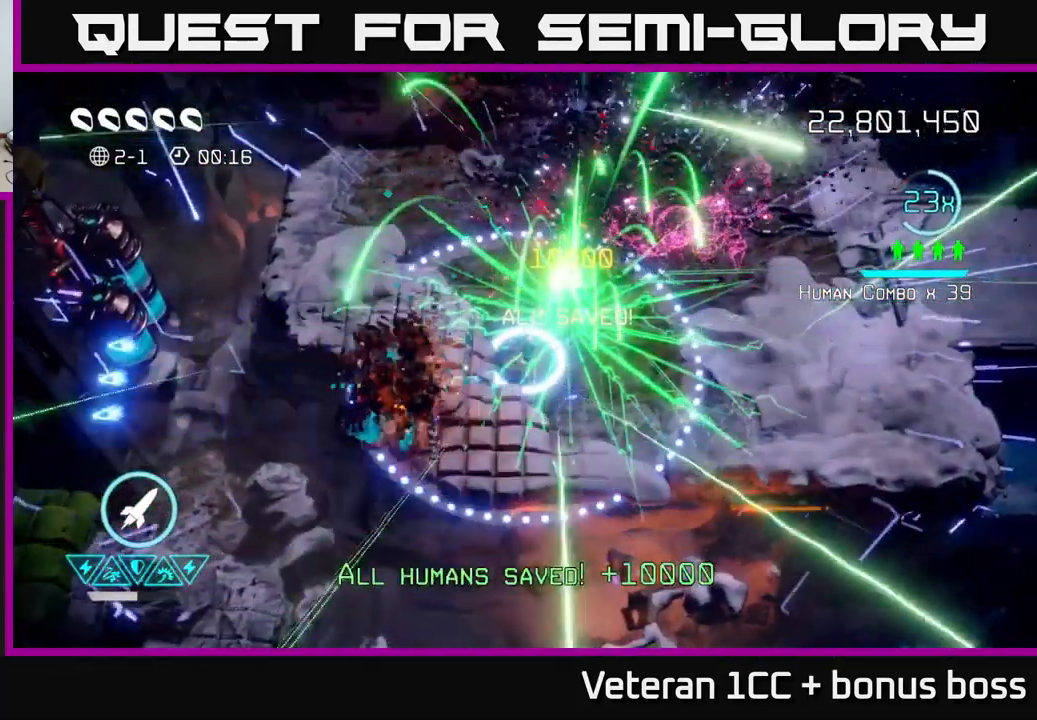
{"buttons": [], "left_stick": "left", "right_stick": "left", "events": [[84, "left_stick", "up-left"], [317, "left_stick", "left"]]}
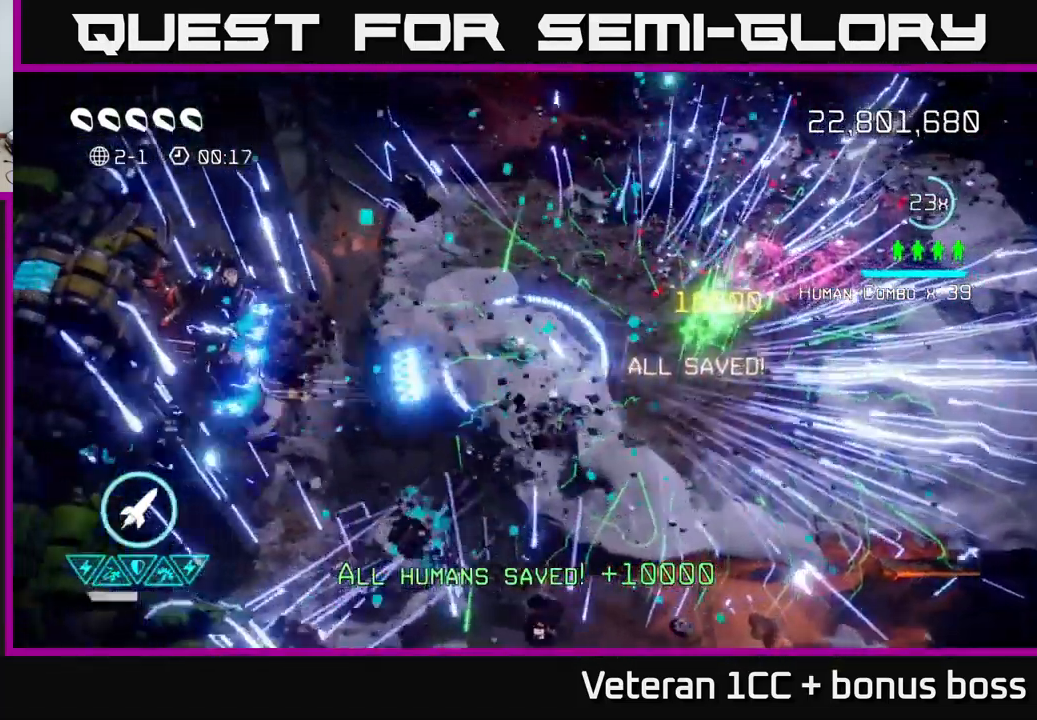
{"buttons": ["L2"], "left_stick": "right", "right_stick": "left", "events": [[267, "left_stick", "center"], [334, "left_stick", "right"], [451, "L2", "down"]]}
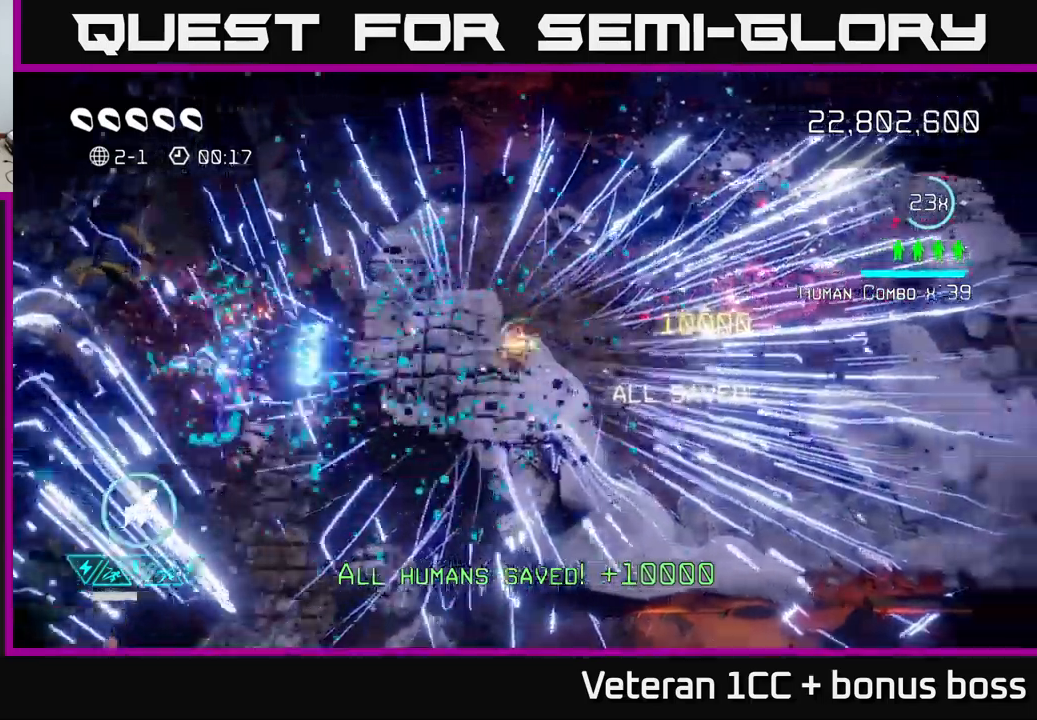
{"buttons": [], "left_stick": "center", "right_stick": "center", "events": [[183, "L2", "up"], [250, "right_stick", "center"], [283, "left_stick", "center"]]}
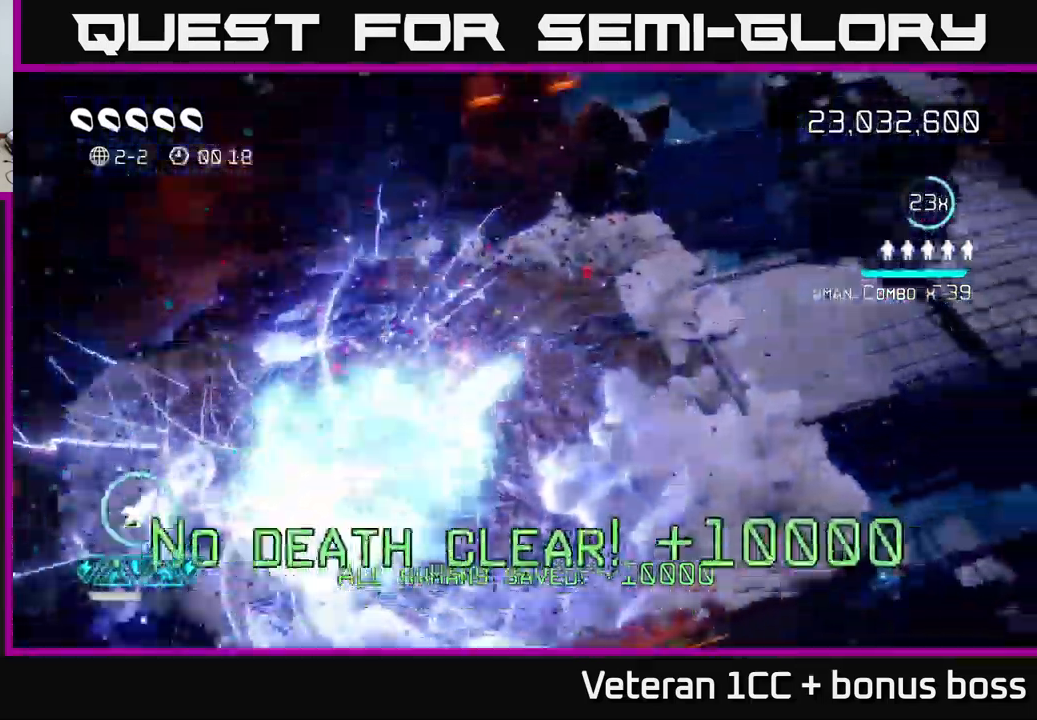
{"buttons": [], "left_stick": "center", "right_stick": "center", "events": []}
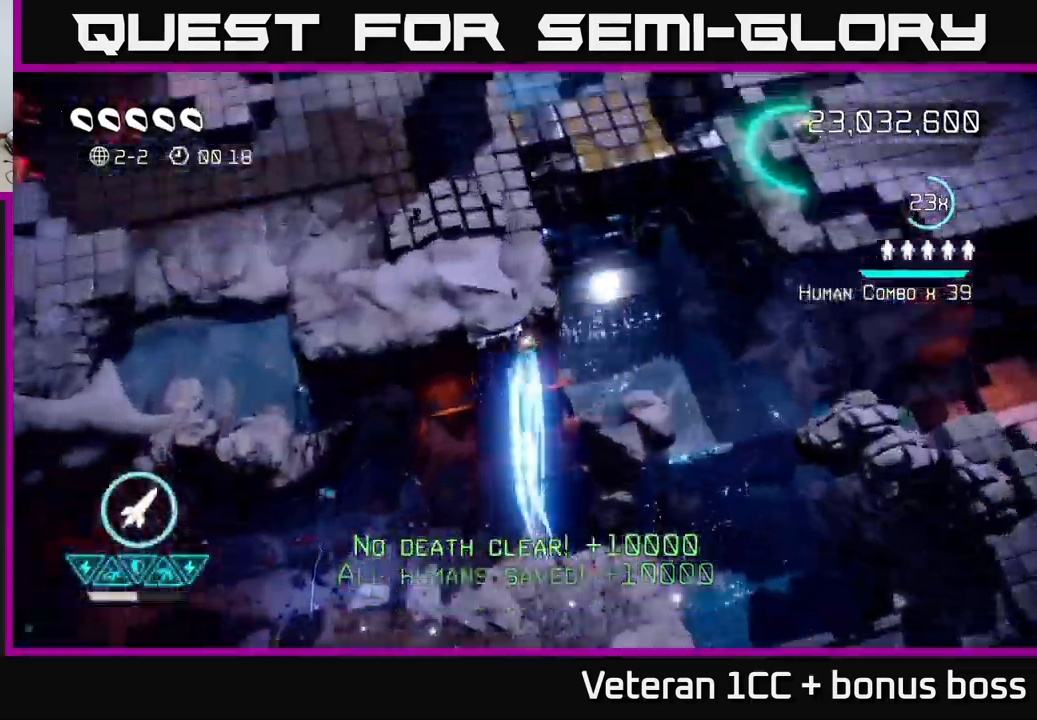
{"buttons": [], "left_stick": "center", "right_stick": "up-left", "events": [[100, "right_stick", "up"], [383, "right_stick", "up-left"]]}
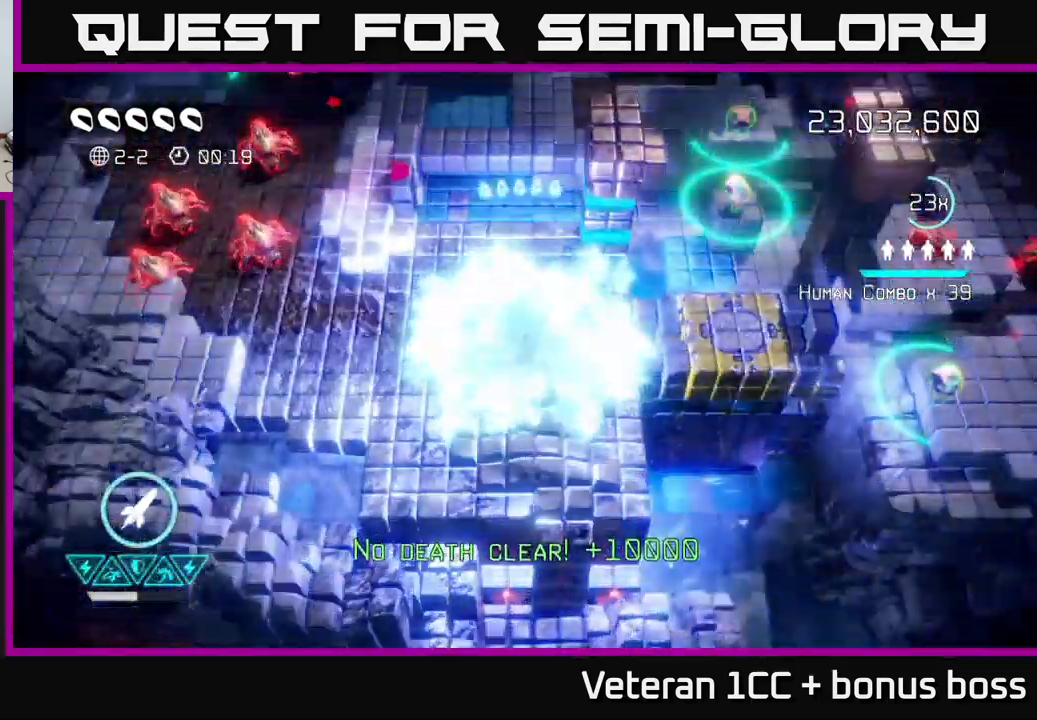
{"buttons": [], "left_stick": "left", "right_stick": "up-left", "events": [[17, "left_stick", "up-left"], [267, "left_stick", "left"]]}
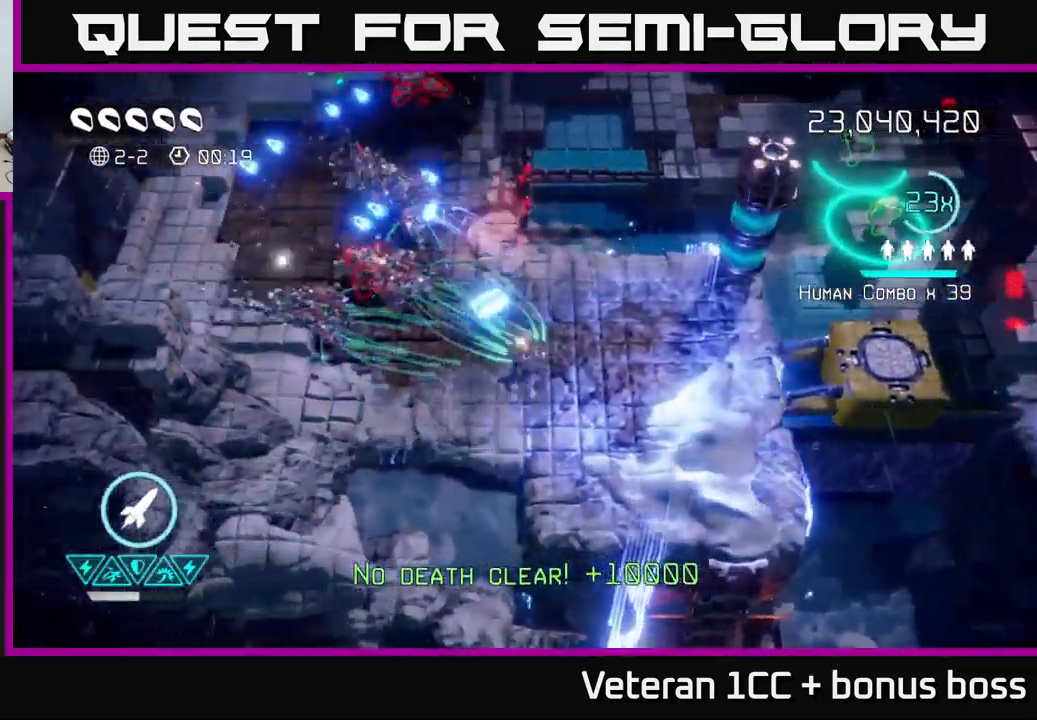
{"buttons": [], "left_stick": "up-left", "right_stick": "up", "events": [[83, "right_stick", "up"], [117, "left_stick", "up-left"], [250, "R2", "down"], [350, "R2", "up"]]}